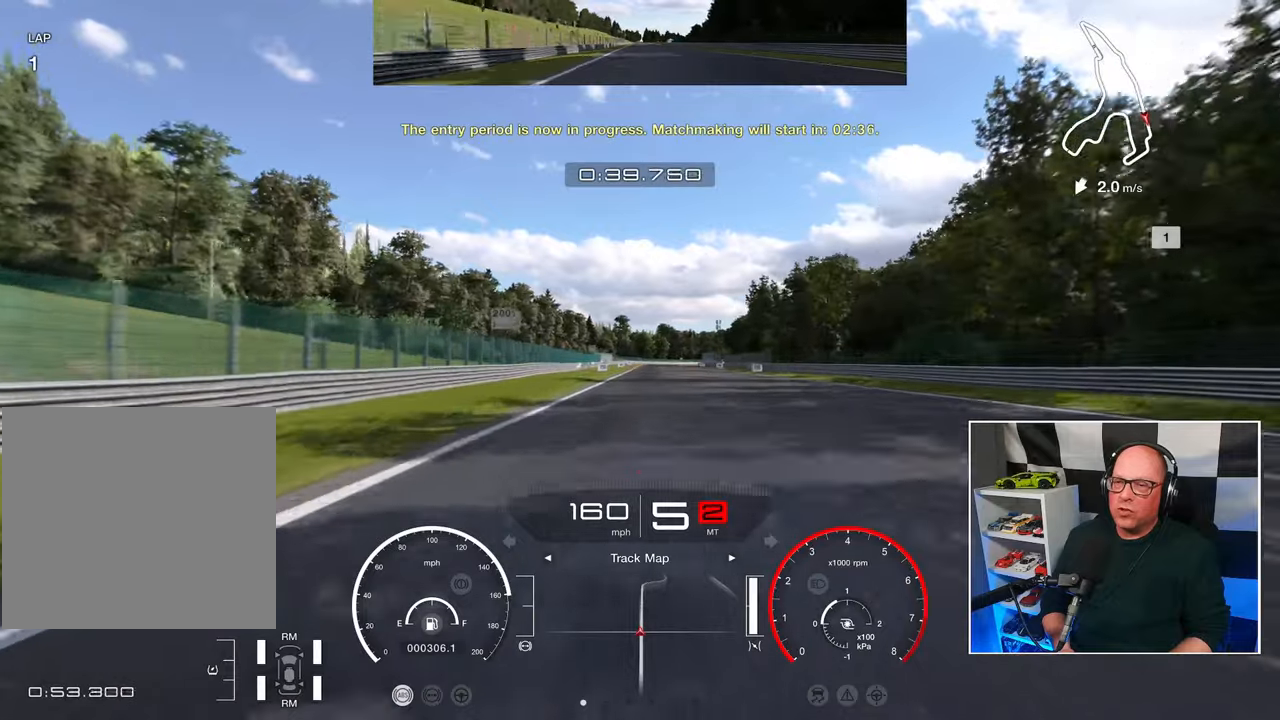
Gameplay with a controller (PlayStation layout); each line is a JSON object with the inputs held at the frame after it. "events" lists button and stick changes between this image and that frame as [ms after this image, input, new state], when the widget could be followed in between. Not read: R3.
{"buttons": ["R2"], "left_stick": "center", "right_stick": "center", "events": []}
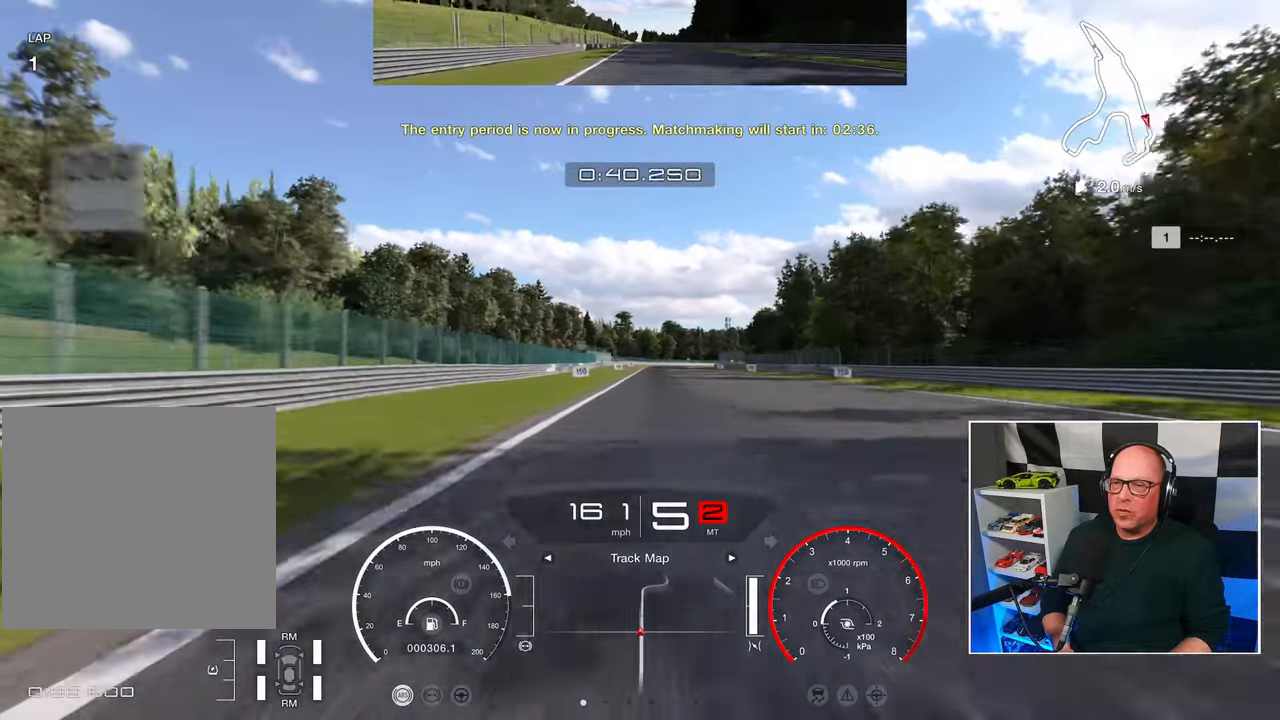
{"buttons": ["R2"], "left_stick": "center", "right_stick": "center", "events": []}
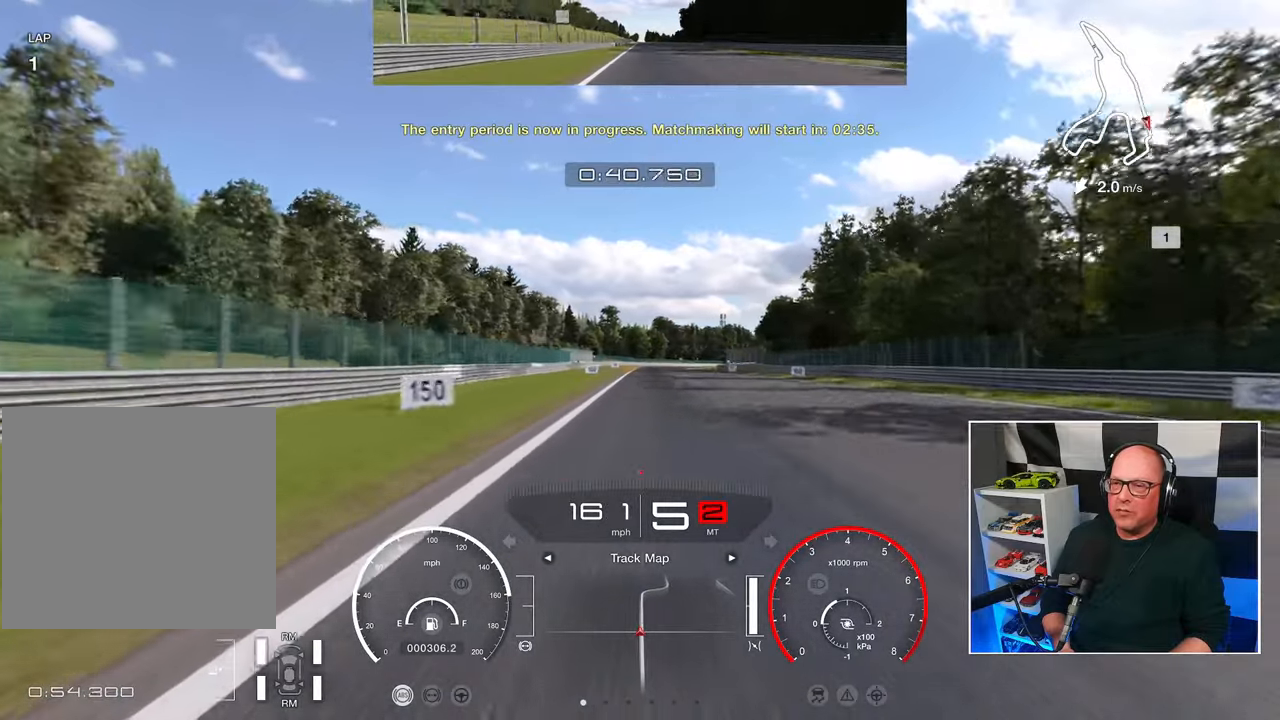
{"buttons": ["R2"], "left_stick": "center", "right_stick": "center", "events": []}
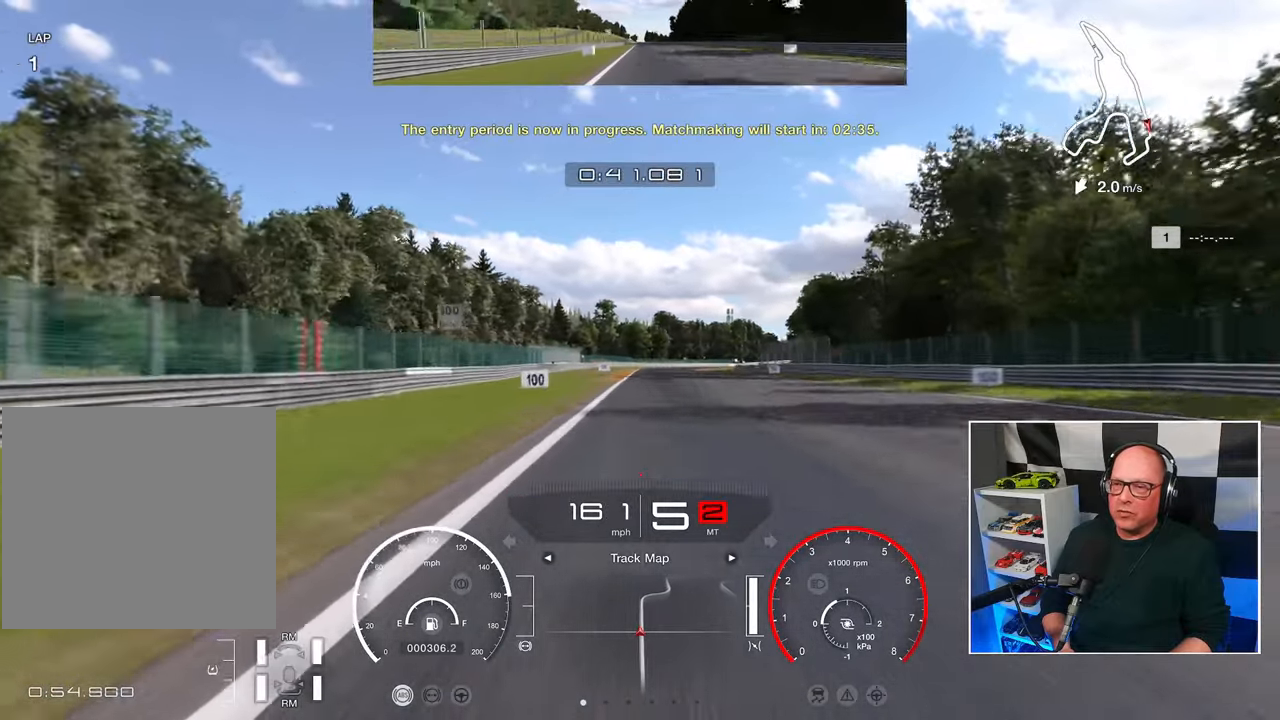
{"buttons": ["SQUARE", "R2"], "left_stick": "center", "right_stick": "center", "events": [[500, "SQUARE", "down"]]}
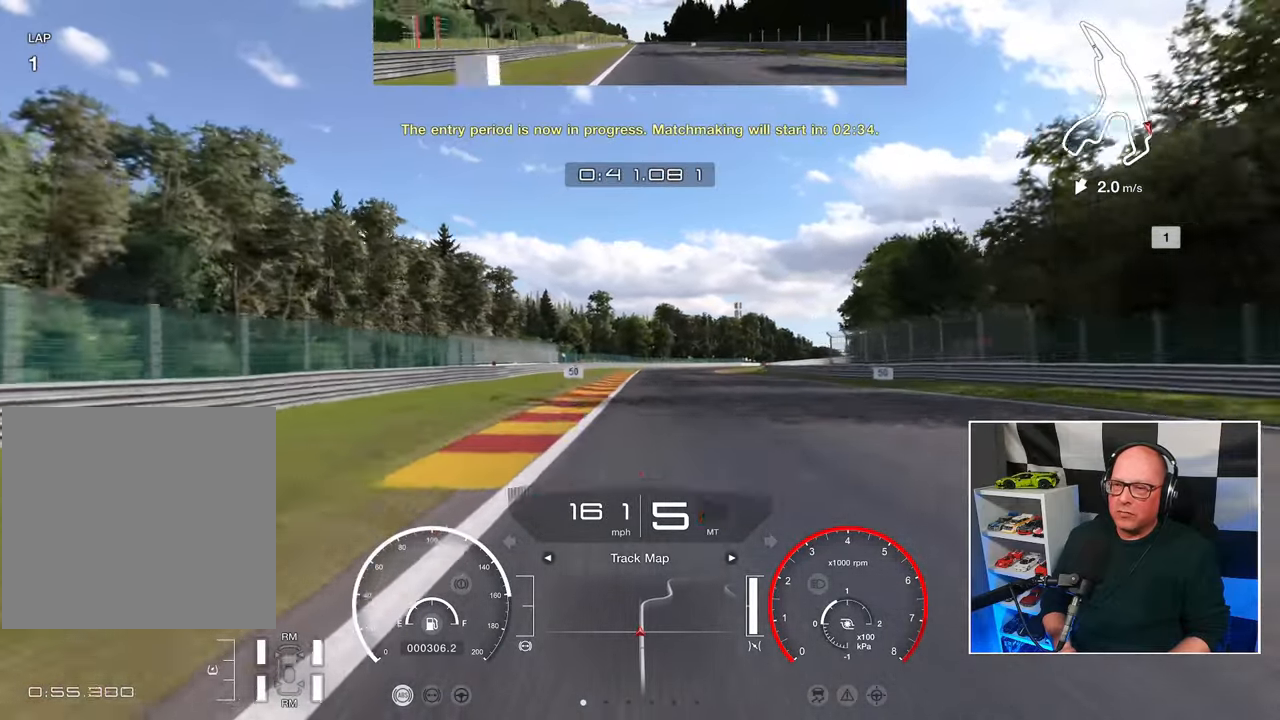
{"buttons": ["L2"], "left_stick": "center", "right_stick": "center", "events": [[33, "L2", "down"], [50, "R2", "up"], [100, "SQUARE", "up"]]}
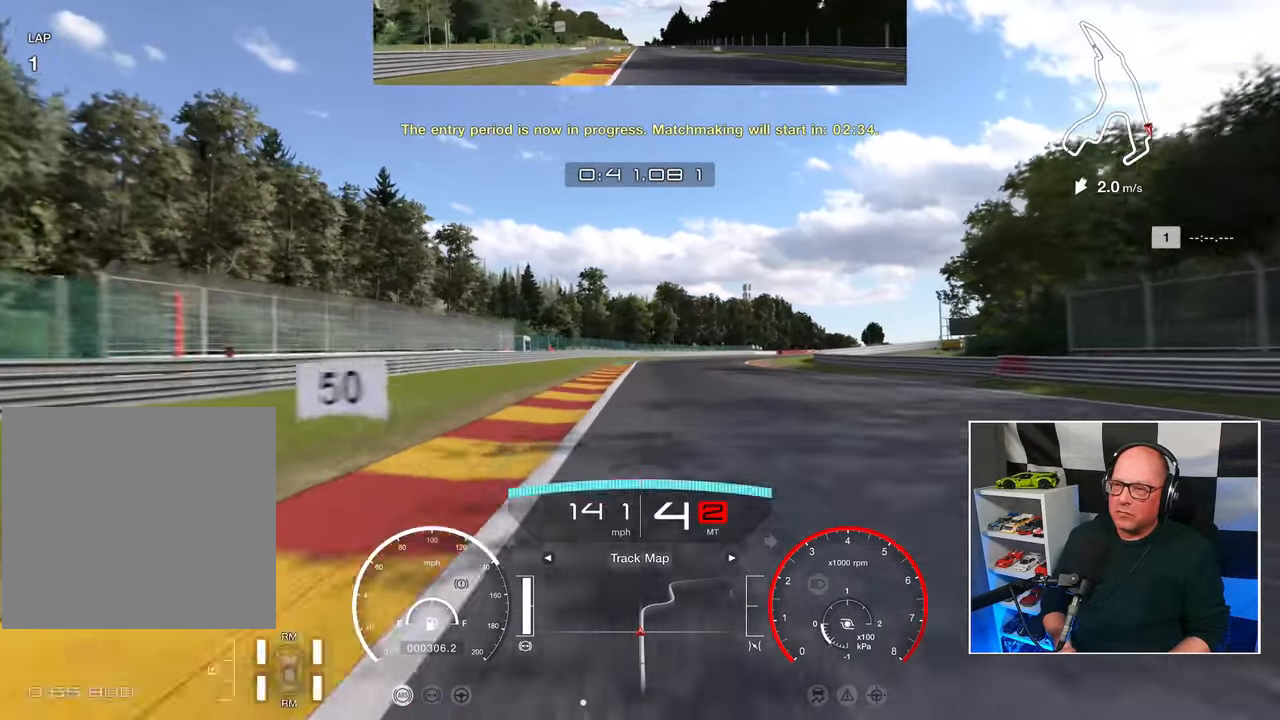
{"buttons": ["L2"], "left_stick": "center", "right_stick": "center", "events": []}
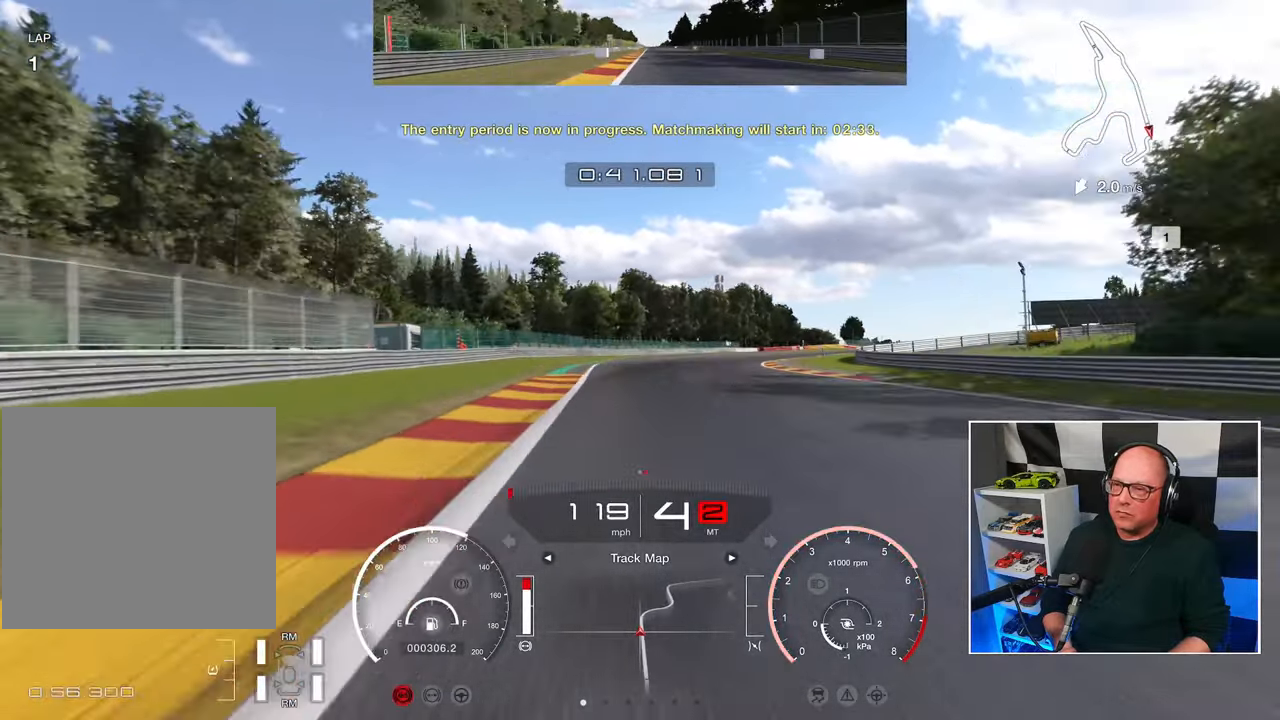
{"buttons": ["L2"], "left_stick": "center", "right_stick": "center", "events": [[300, "SQUARE", "down"], [417, "SQUARE", "up"]]}
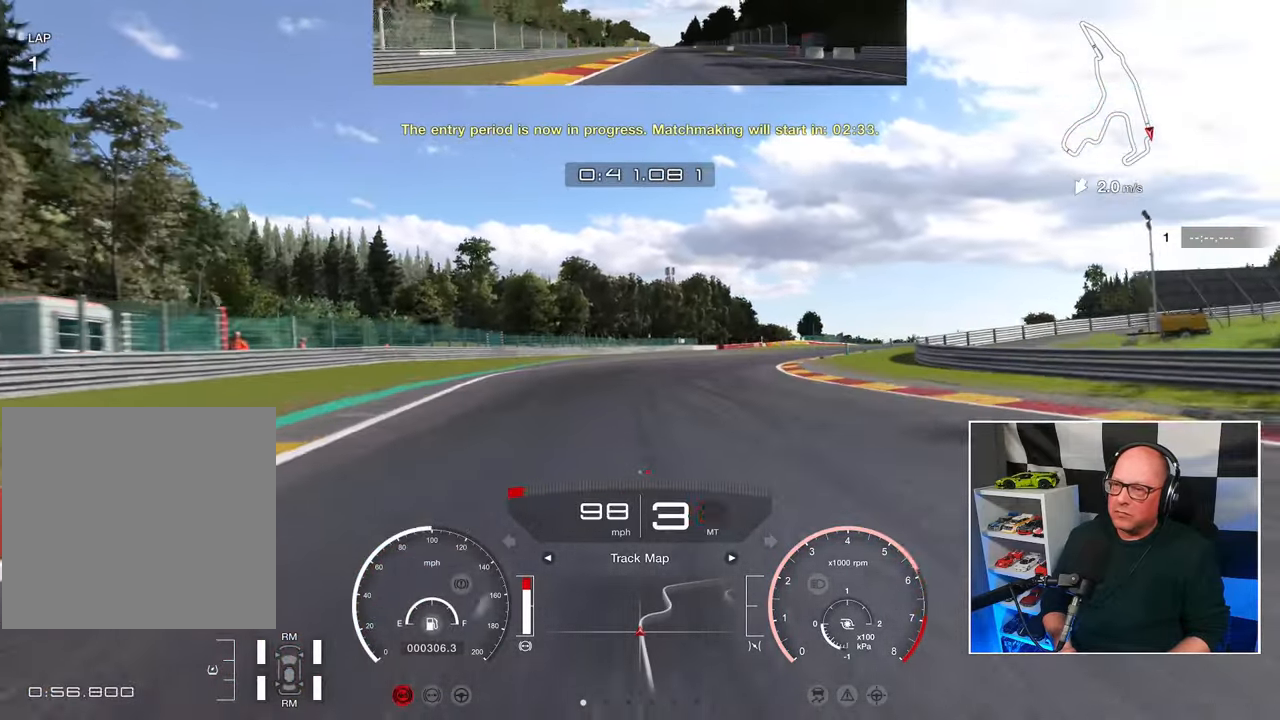
{"buttons": ["L2"], "left_stick": "up-right", "right_stick": "center", "events": [[150, "left_stick", "up-right"], [300, "SQUARE", "down"], [400, "SQUARE", "up"]]}
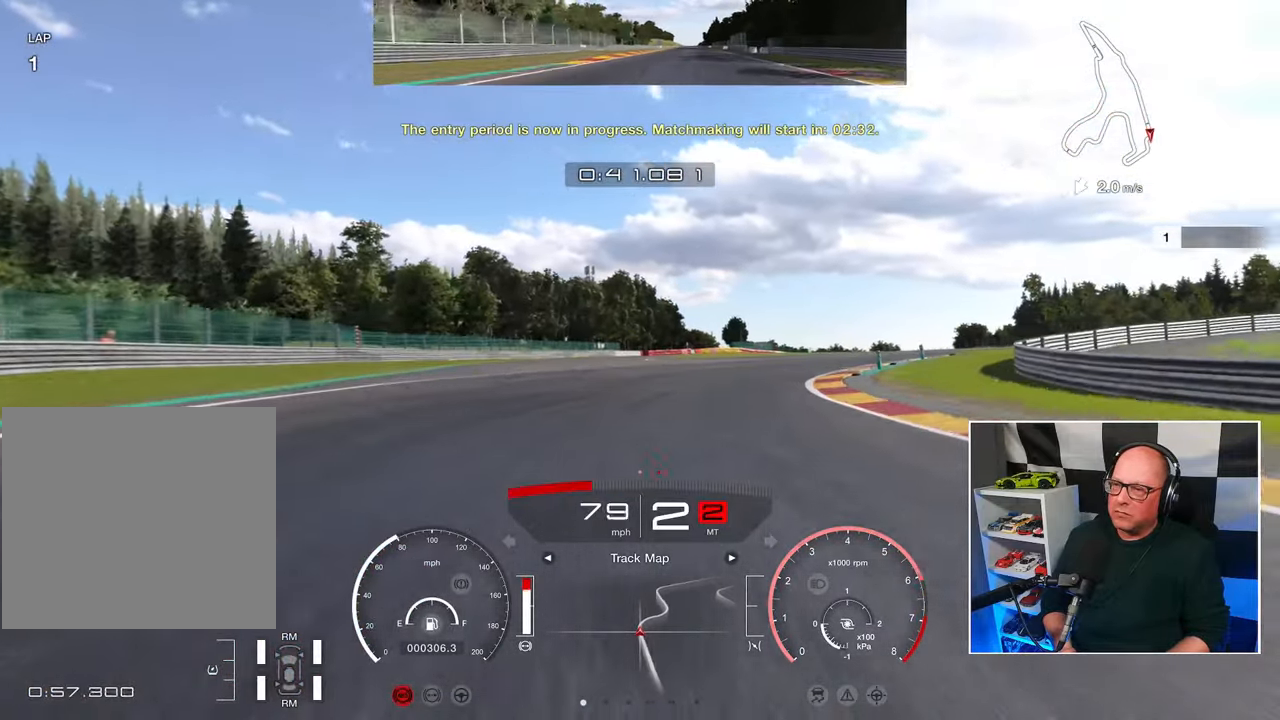
{"buttons": [], "left_stick": "up-right", "right_stick": "center", "events": [[200, "L2", "up"]]}
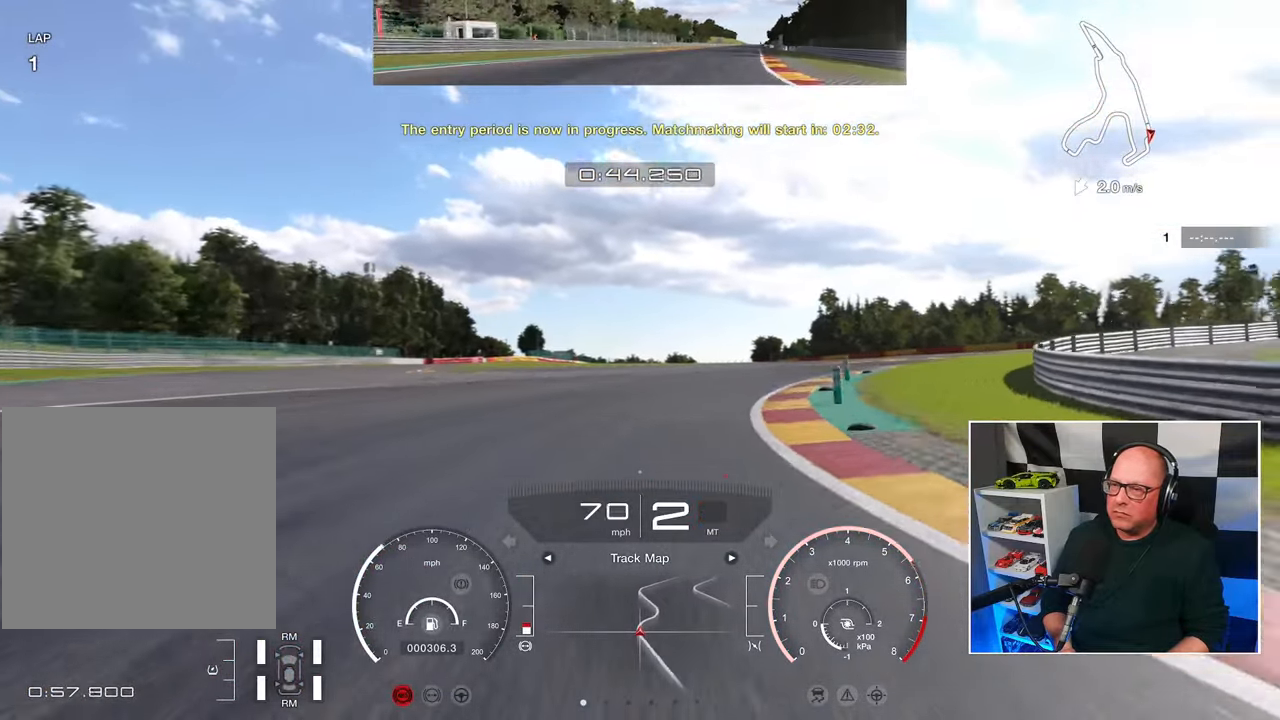
{"buttons": ["R2"], "left_stick": "up-right", "right_stick": "center", "events": [[433, "R2", "down"]]}
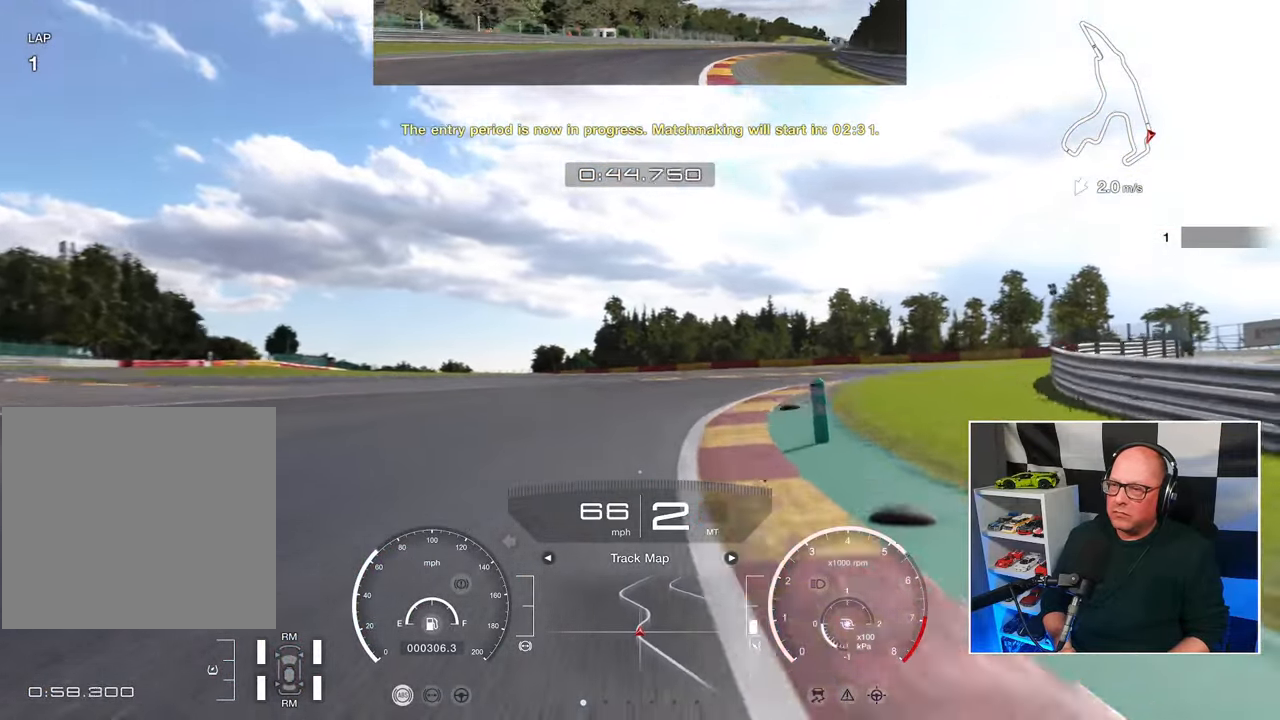
{"buttons": ["R2"], "left_stick": "up-right", "right_stick": "center", "events": []}
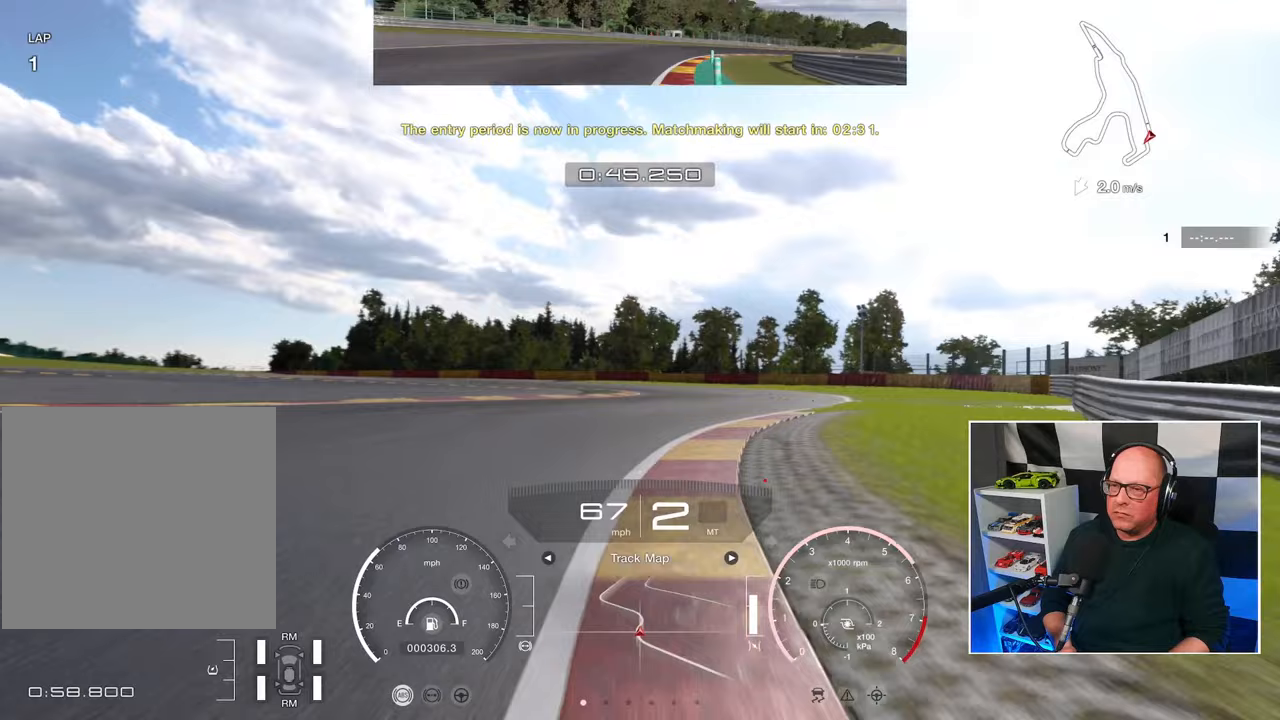
{"buttons": ["R2"], "left_stick": "up", "right_stick": "center", "events": [[217, "left_stick", "up"]]}
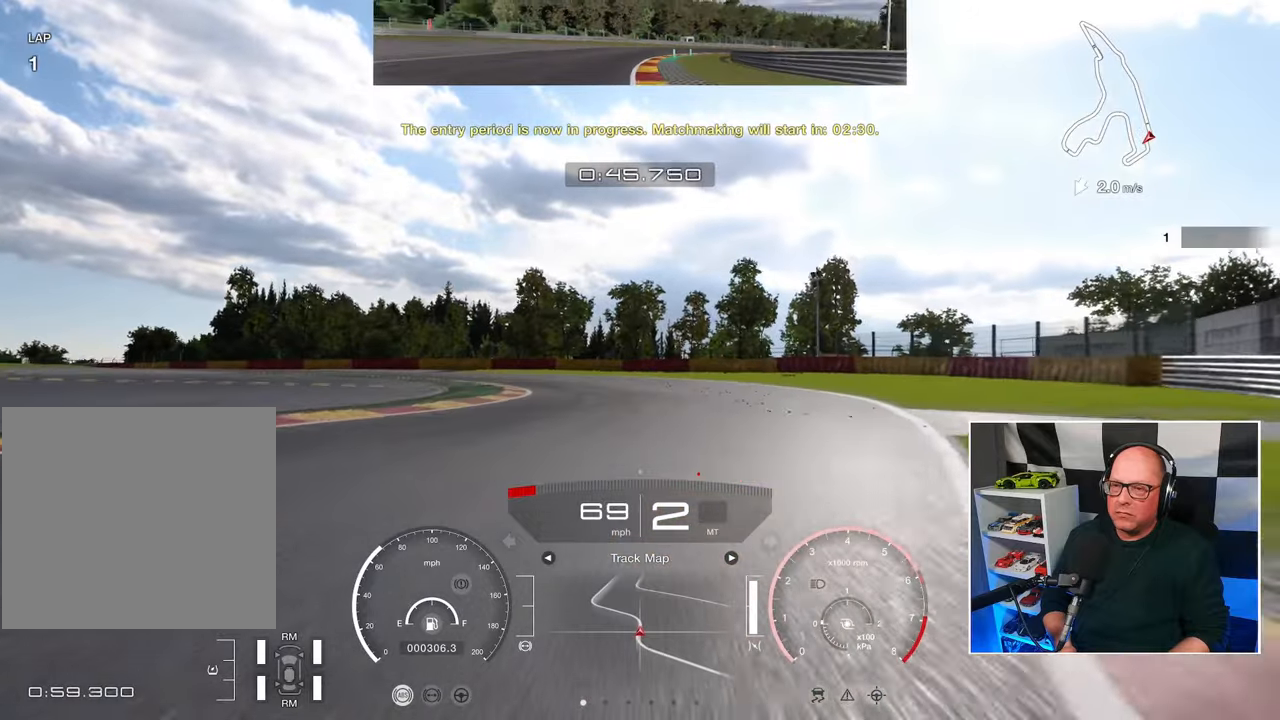
{"buttons": ["R2"], "left_stick": "up-left", "right_stick": "center", "events": [[400, "left_stick", "up-left"]]}
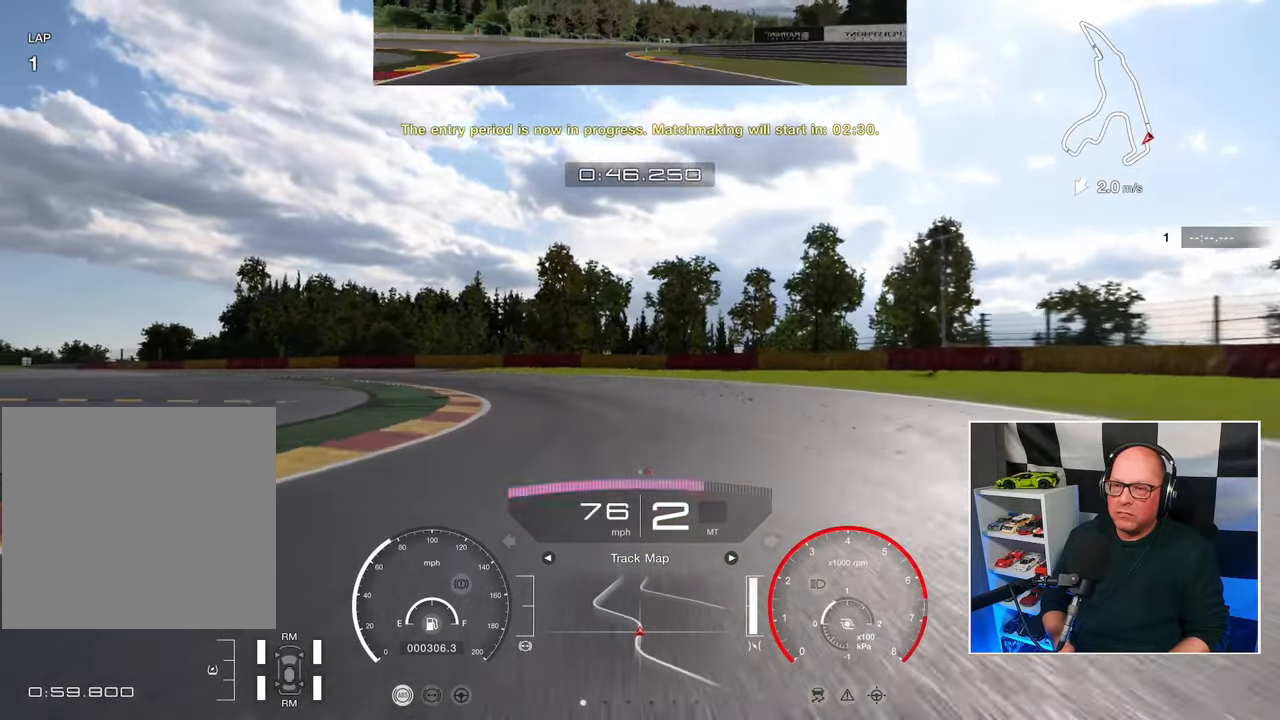
{"buttons": [], "left_stick": "up-left", "right_stick": "center", "events": [[133, "R2", "up"]]}
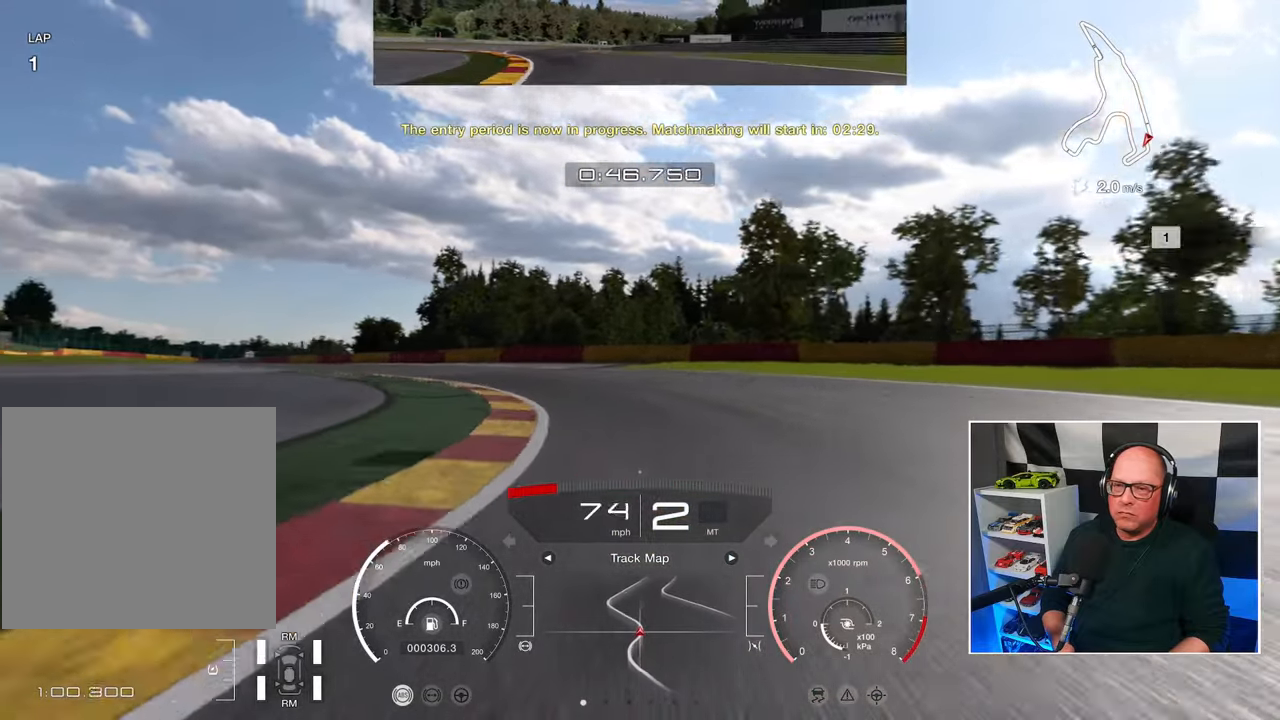
{"buttons": ["R2"], "left_stick": "up-left", "right_stick": "center", "events": [[167, "CROSS", "down"], [283, "CROSS", "up"], [300, "R2", "down"]]}
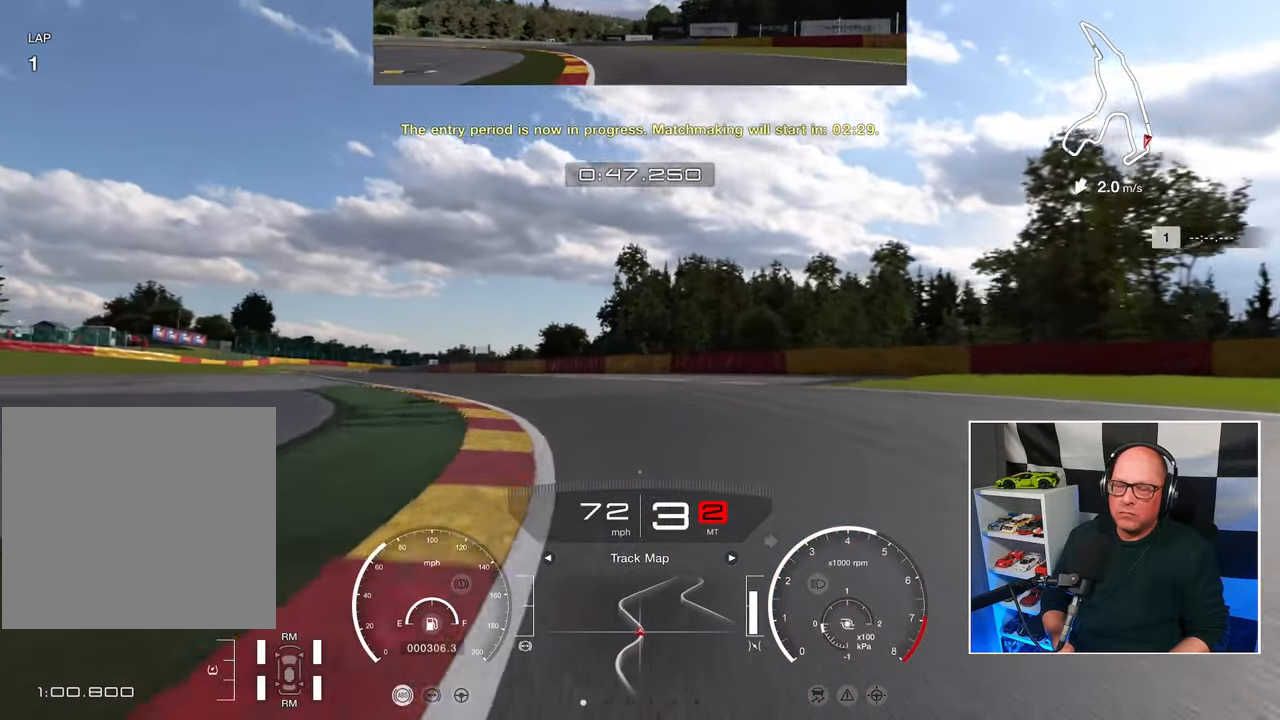
{"buttons": ["R2"], "left_stick": "up-left", "right_stick": "center", "events": []}
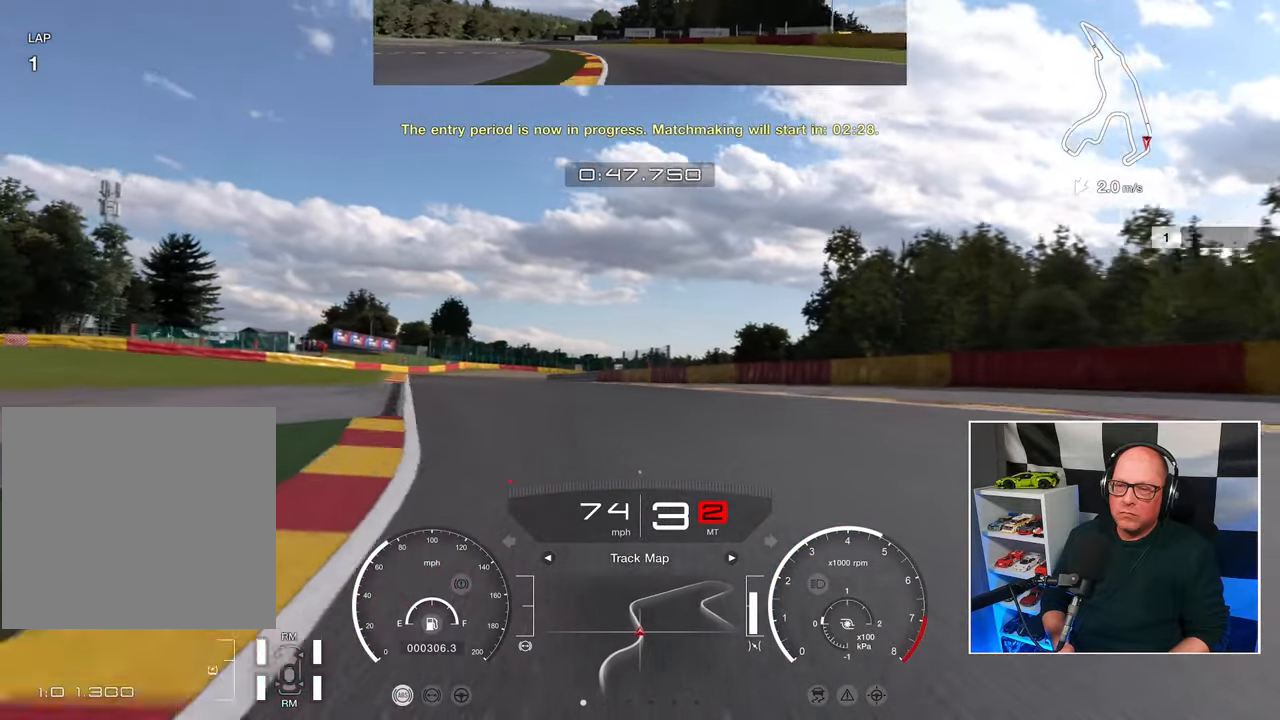
{"buttons": ["R2"], "left_stick": "up-left", "right_stick": "center", "events": []}
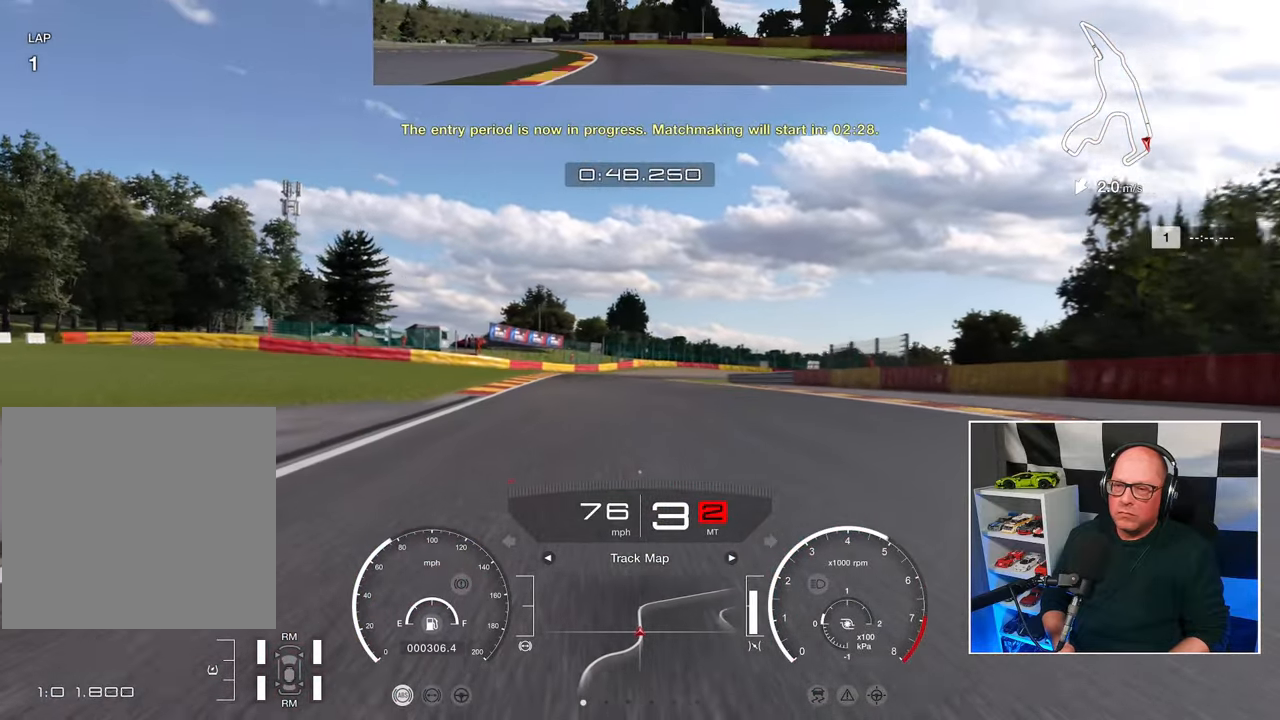
{"buttons": ["R2"], "left_stick": "up", "right_stick": "center", "events": [[150, "left_stick", "up"]]}
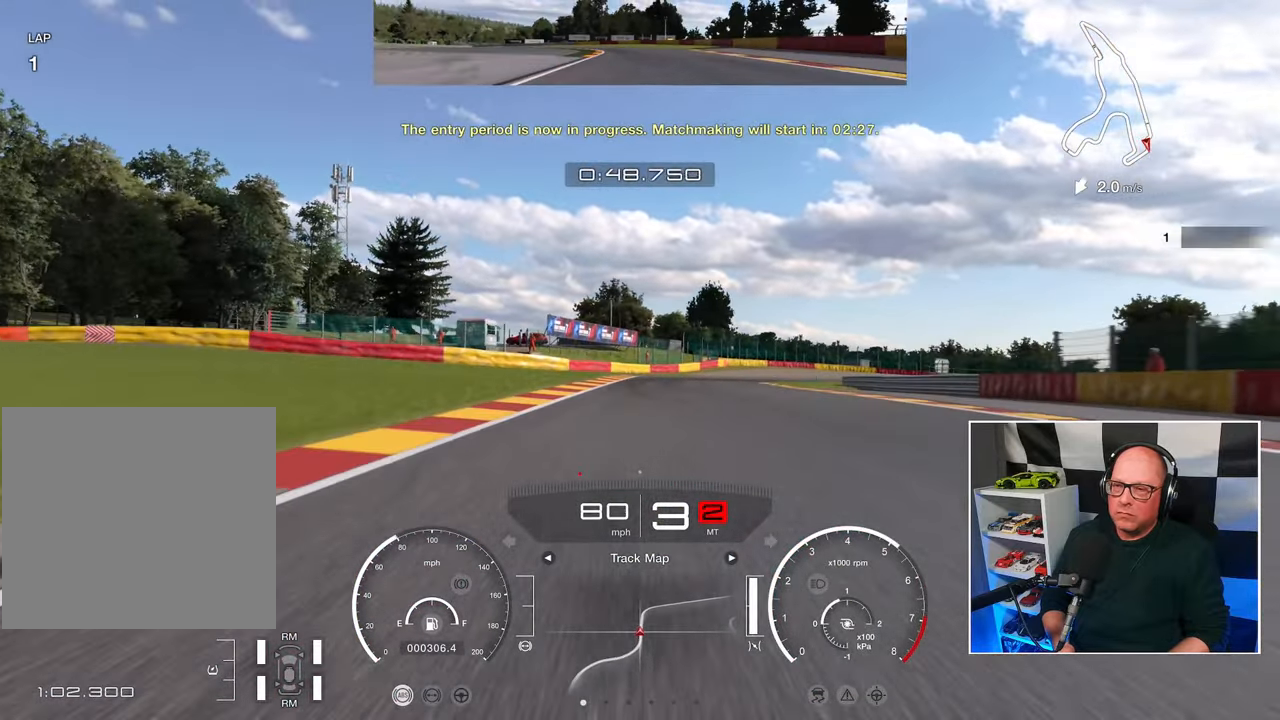
{"buttons": ["R2"], "left_stick": "up", "right_stick": "center", "events": []}
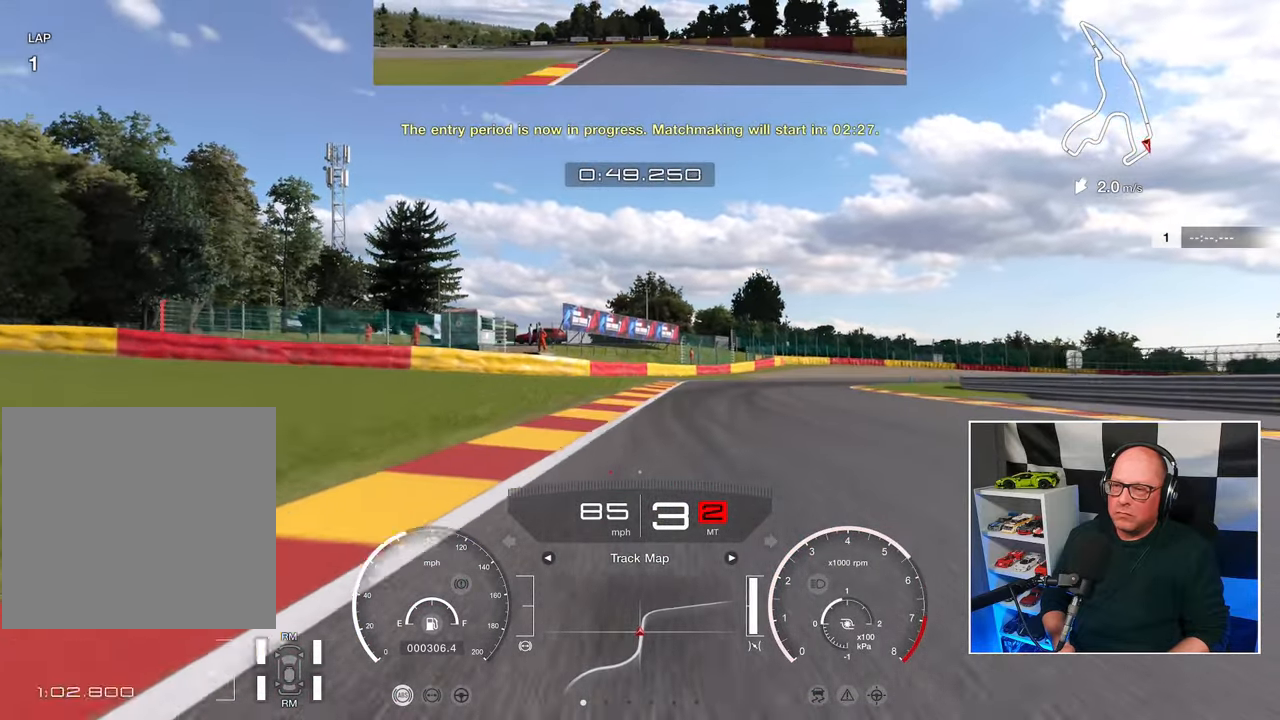
{"buttons": ["R2"], "left_stick": "up-right", "right_stick": "center", "events": [[133, "left_stick", "up-right"]]}
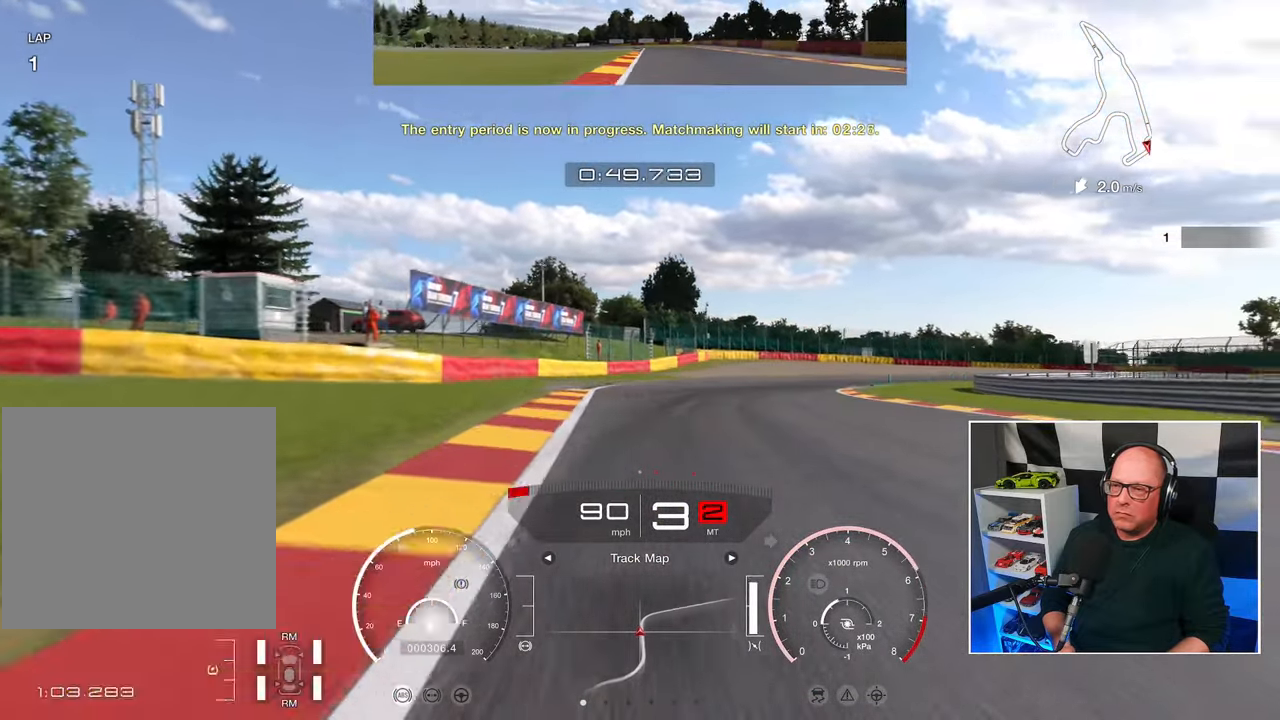
{"buttons": [], "left_stick": "up-right", "right_stick": "center", "events": [[167, "R2", "up"]]}
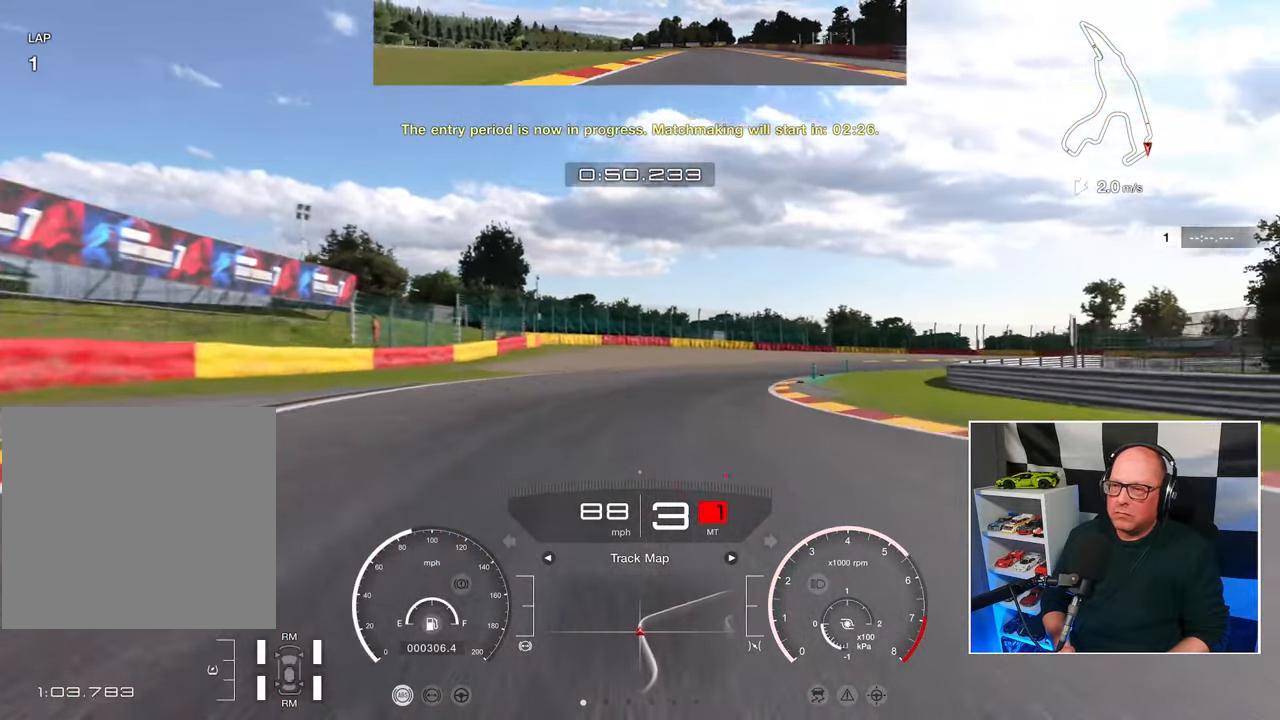
{"buttons": ["R2"], "left_stick": "up-right", "right_stick": "center", "events": [[200, "R2", "down"]]}
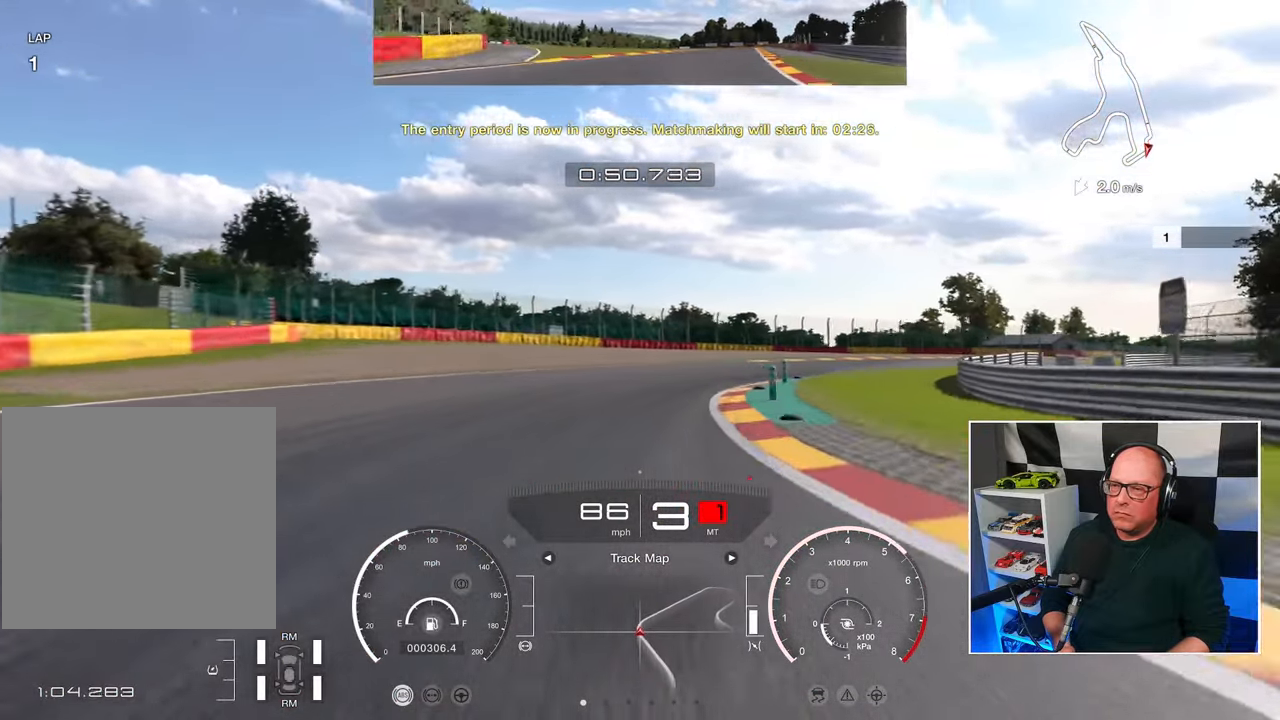
{"buttons": ["R2"], "left_stick": "up-right", "right_stick": "center", "events": []}
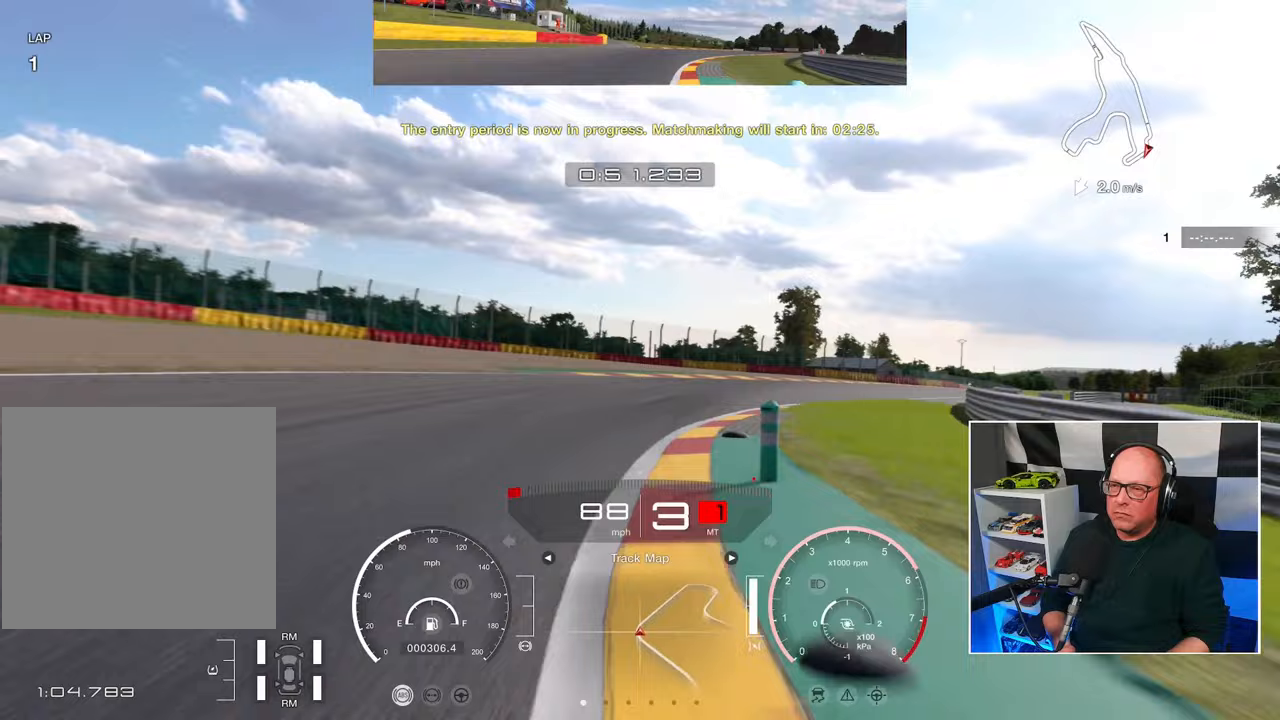
{"buttons": ["R2"], "left_stick": "up-left", "right_stick": "center", "events": [[450, "left_stick", "up-left"]]}
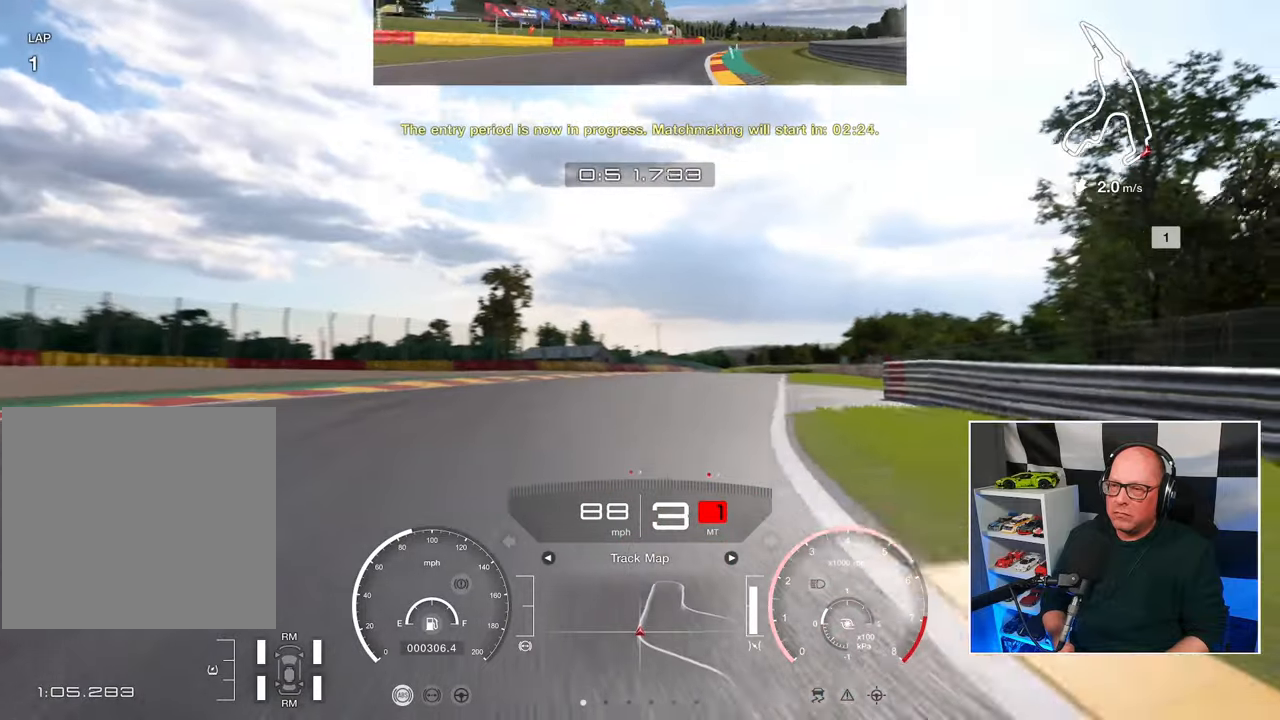
{"buttons": ["R2"], "left_stick": "up-left", "right_stick": "center", "events": [[200, "left_stick", "up"], [350, "left_stick", "up-left"]]}
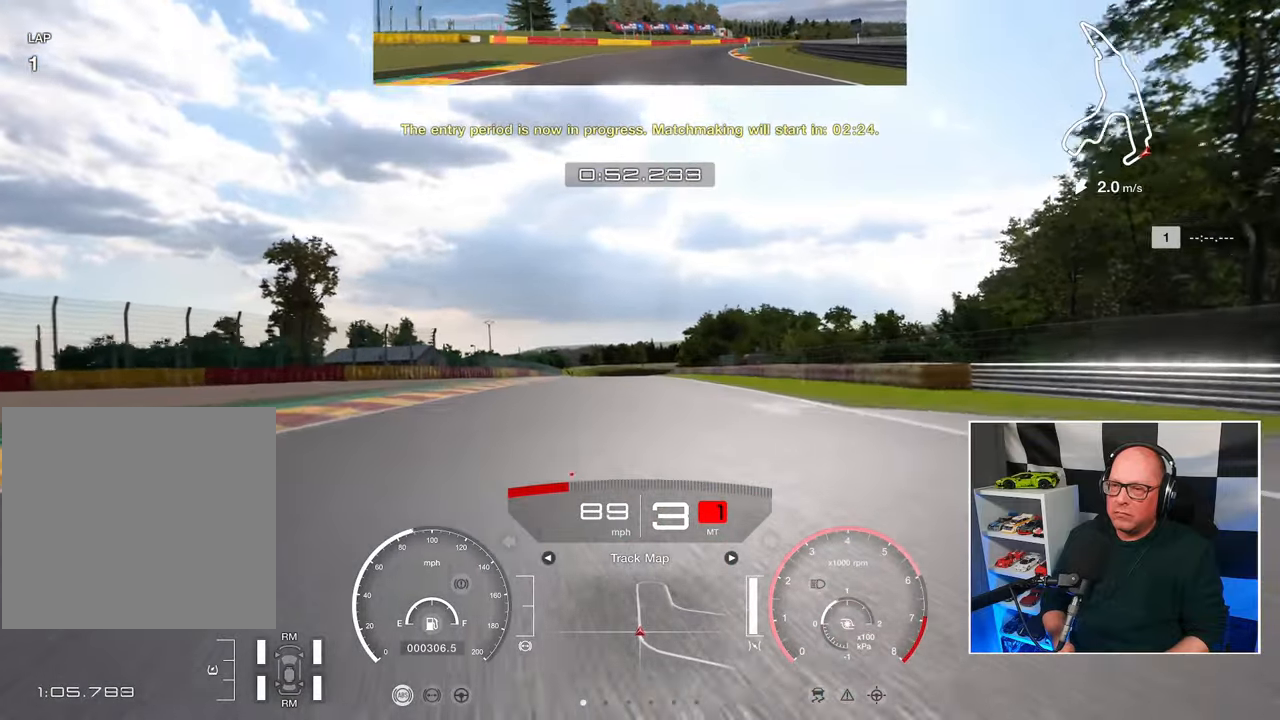
{"buttons": ["R2"], "left_stick": "up", "right_stick": "center", "events": [[200, "left_stick", "up"]]}
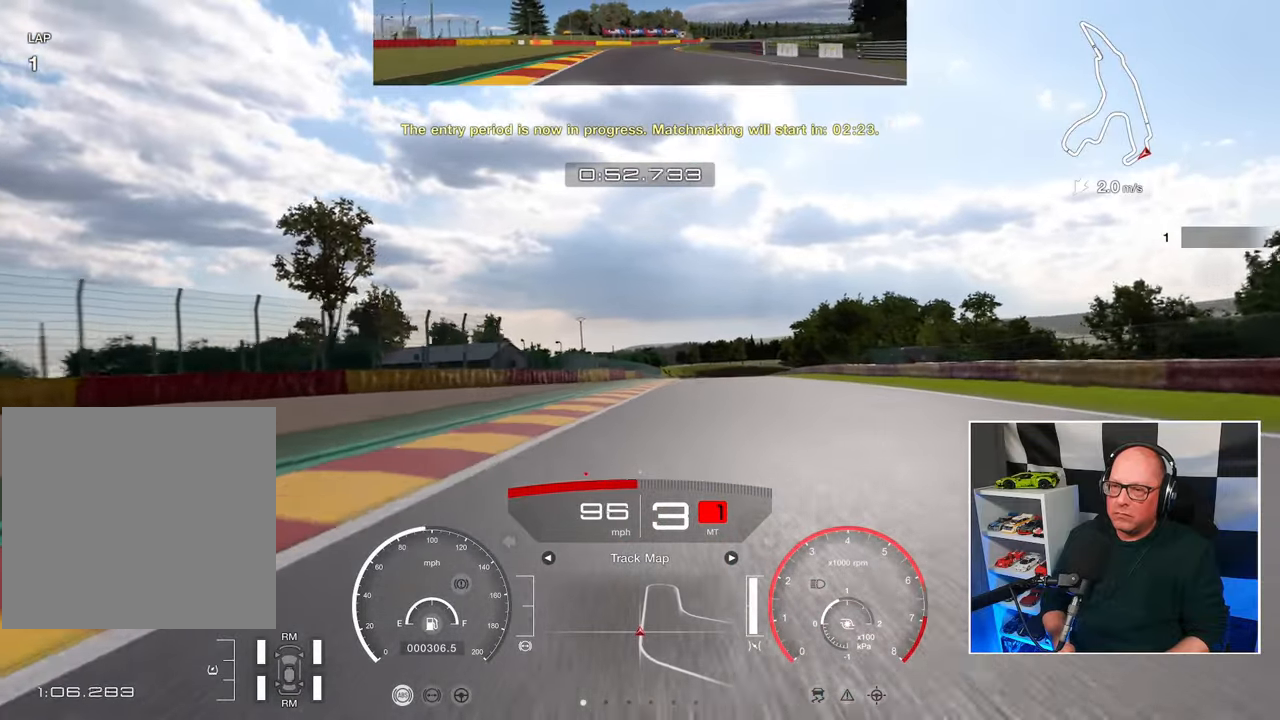
{"buttons": ["R2"], "left_stick": "up", "right_stick": "center", "events": []}
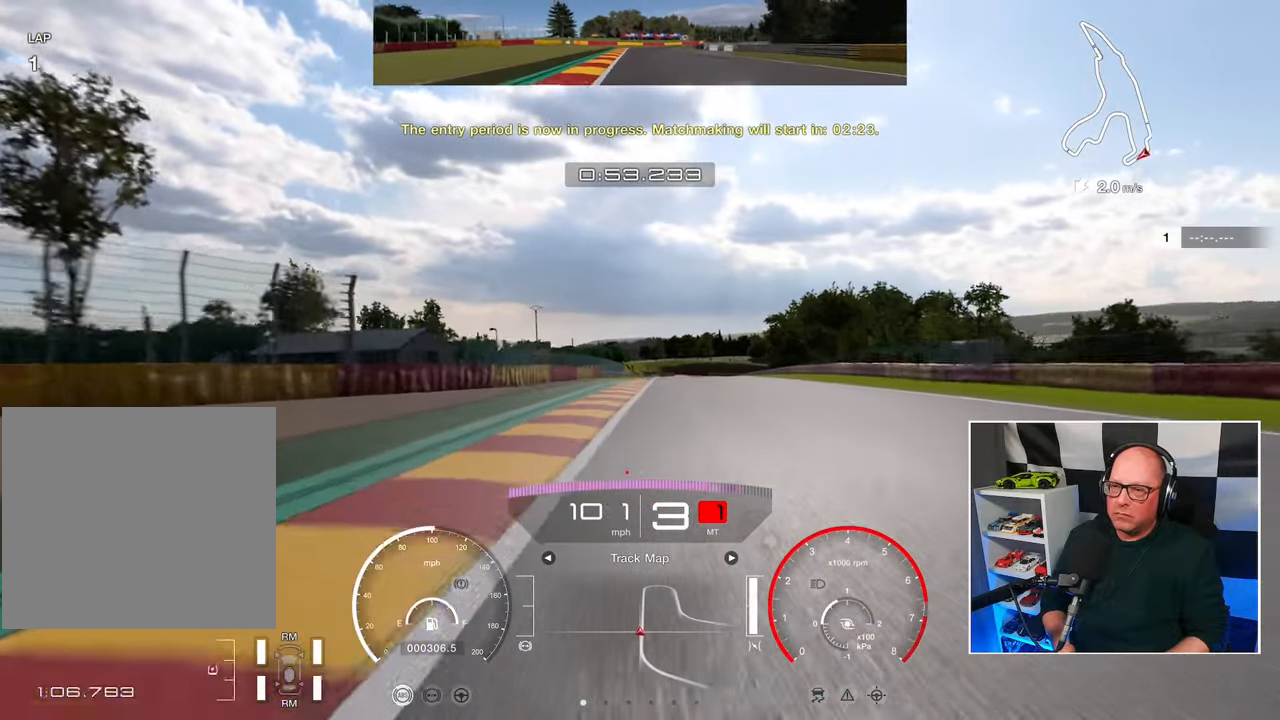
{"buttons": ["CROSS", "R2"], "left_stick": "up", "right_stick": "center", "events": [[400, "CROSS", "down"]]}
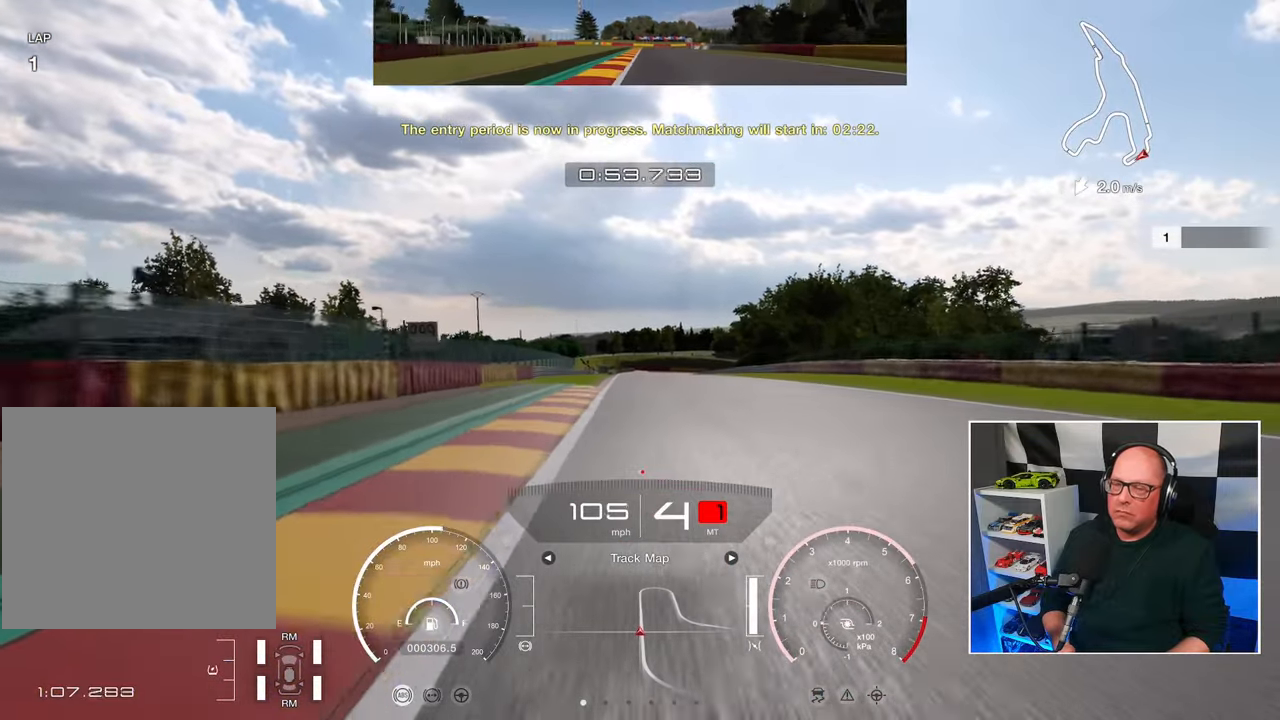
{"buttons": ["R2"], "left_stick": "center", "right_stick": "center", "events": [[17, "CROSS", "up"], [50, "left_stick", "center"]]}
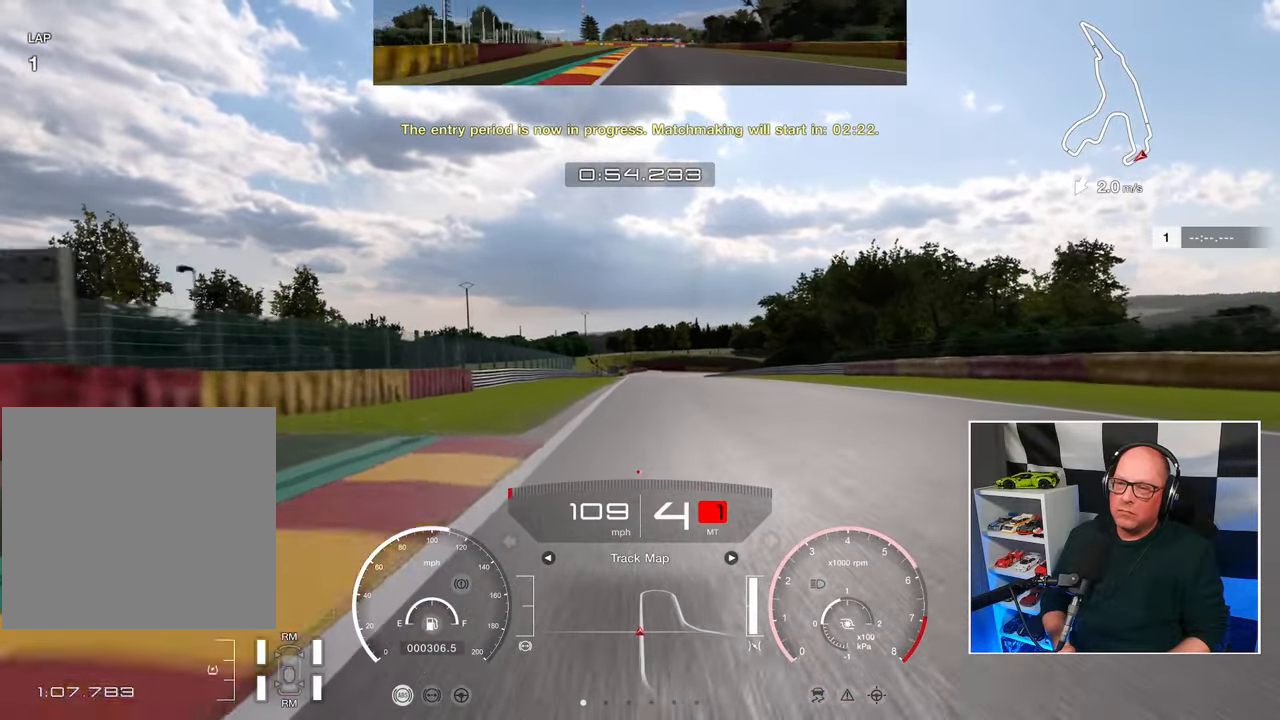
{"buttons": ["R2"], "left_stick": "center", "right_stick": "center", "events": []}
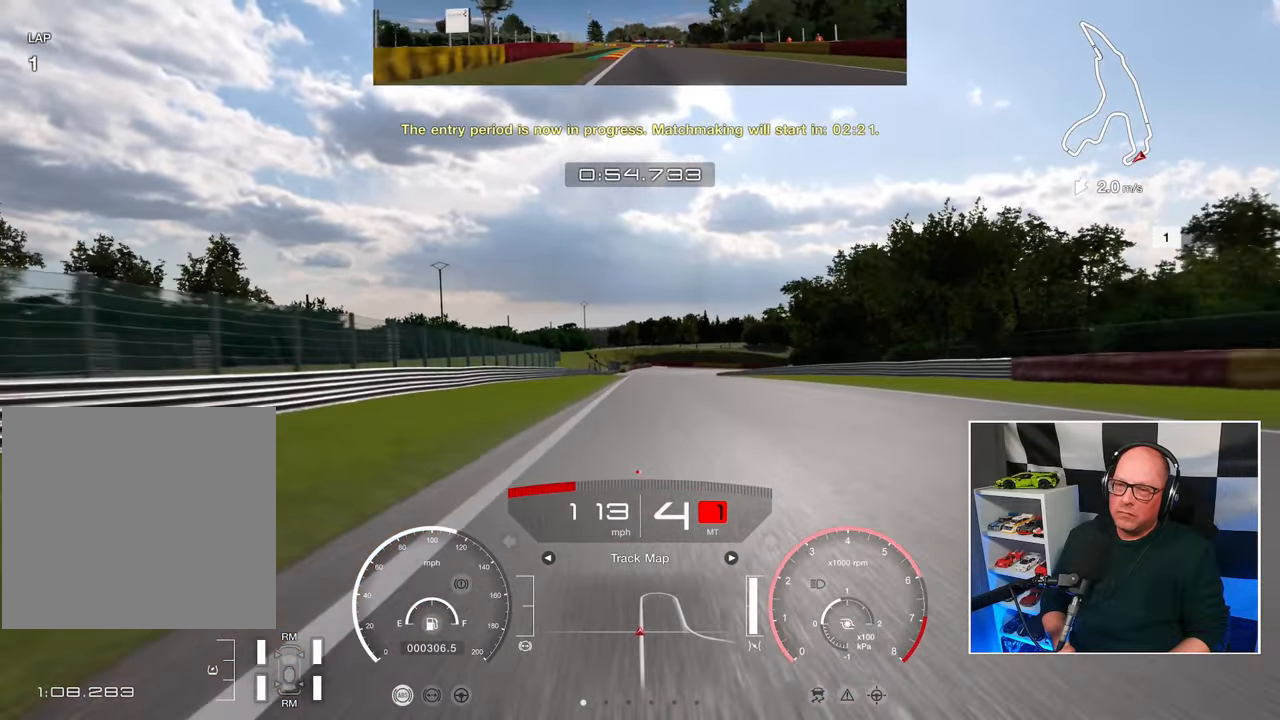
{"buttons": ["R2"], "left_stick": "center", "right_stick": "center", "events": []}